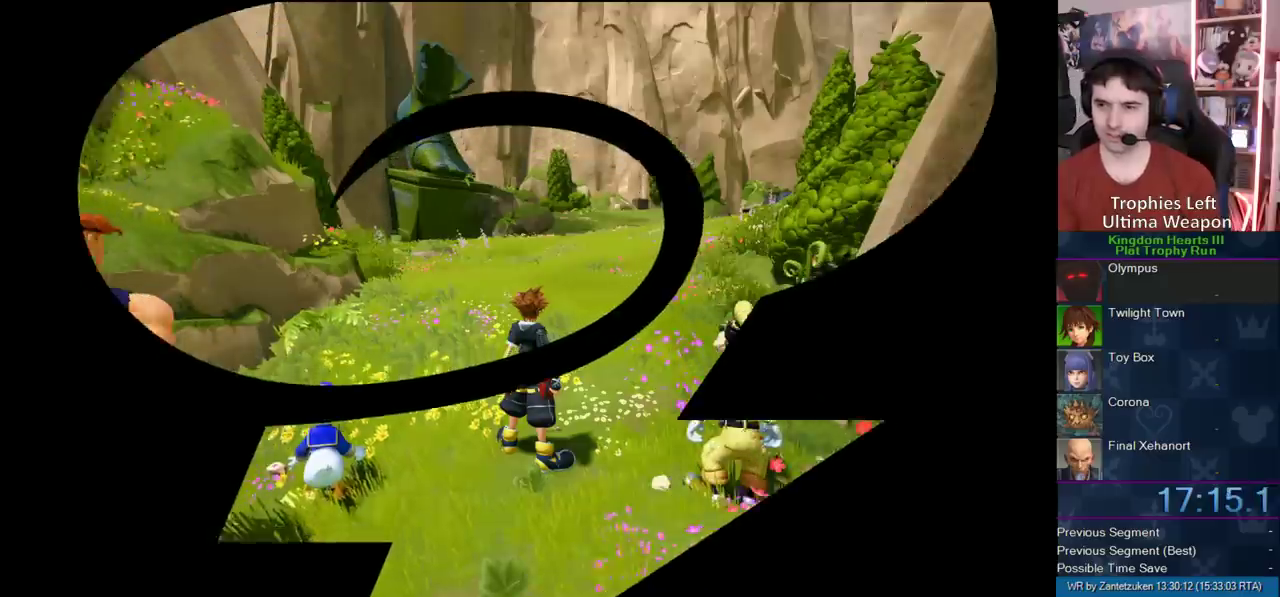
Gameplay with a controller (PlayStation layout); each line is a JSON object with the inputs held at the frame after it. "events" lists button and stick changes between this image and that frame as [ms after this image, input, new state], when the widget could be followed in between.
{"buttons": ["SQUARE"], "left_stick": "up", "right_stick": "center", "events": [[133, "left_stick", "up"], [500, "SQUARE", "down"]]}
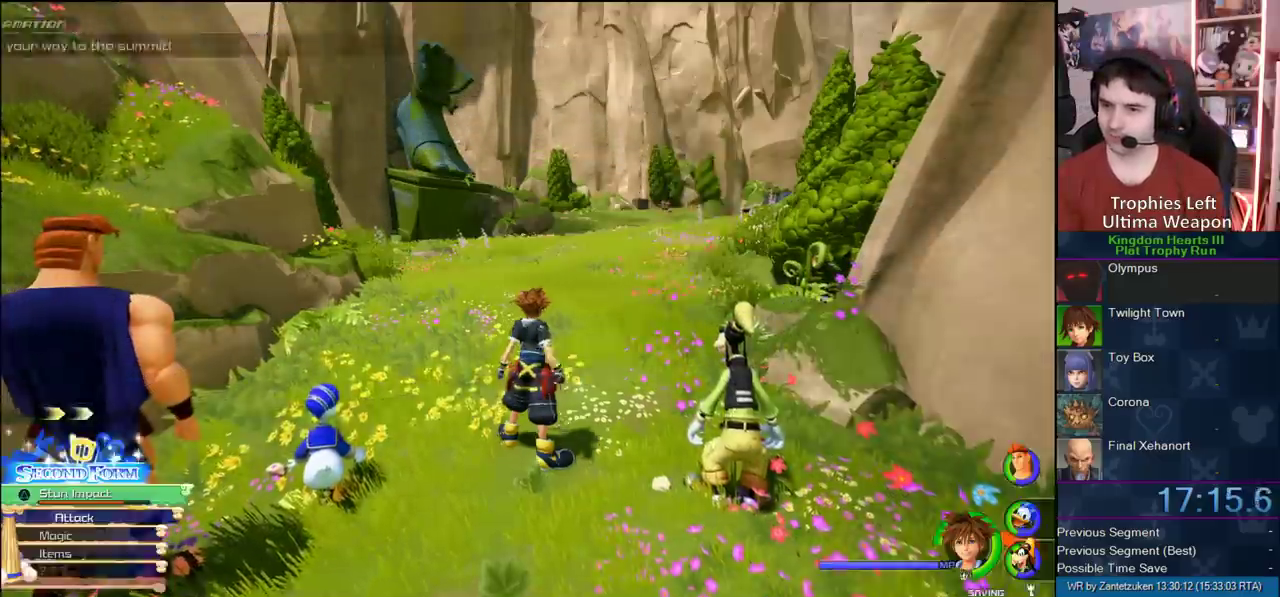
{"buttons": [], "left_stick": "up-right", "right_stick": "center", "events": [[50, "SQUARE", "up"], [50, "left_stick", "up-right"], [100, "SQUARE", "down"], [267, "SQUARE", "up"]]}
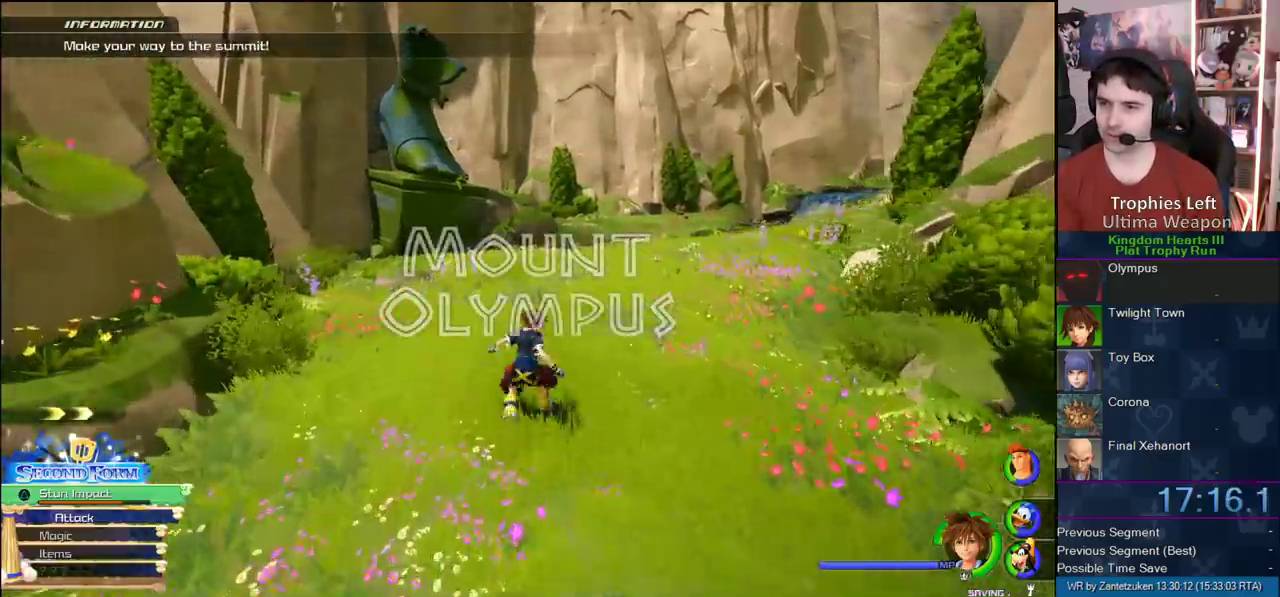
{"buttons": [], "left_stick": "up", "right_stick": "center", "events": [[33, "SQUARE", "down"], [200, "SQUARE", "up"], [233, "right_stick", "right"], [383, "left_stick", "up"], [383, "right_stick", "center"]]}
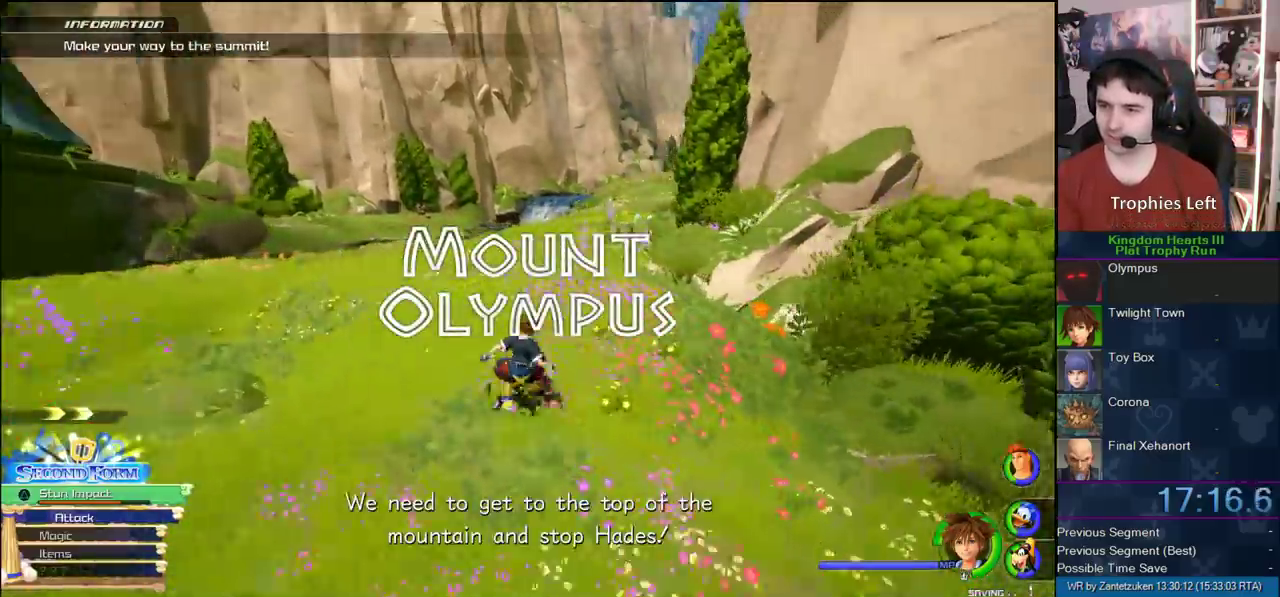
{"buttons": [], "left_stick": "up-right", "right_stick": "center", "events": [[50, "SQUARE", "down"], [50, "left_stick", "up-left"], [367, "left_stick", "up"], [433, "SQUARE", "up"], [483, "left_stick", "up-right"]]}
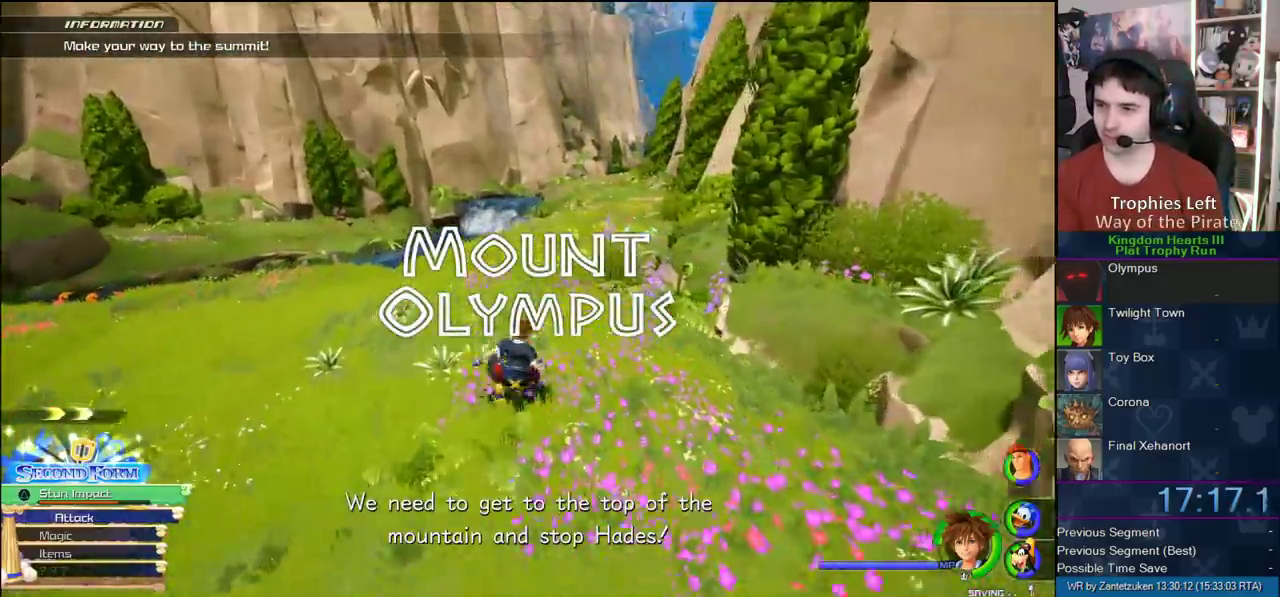
{"buttons": [], "left_stick": "up-right", "right_stick": "center", "events": [[117, "SQUARE", "down"], [200, "SQUARE", "up"], [300, "SQUARE", "down"], [450, "SQUARE", "up"]]}
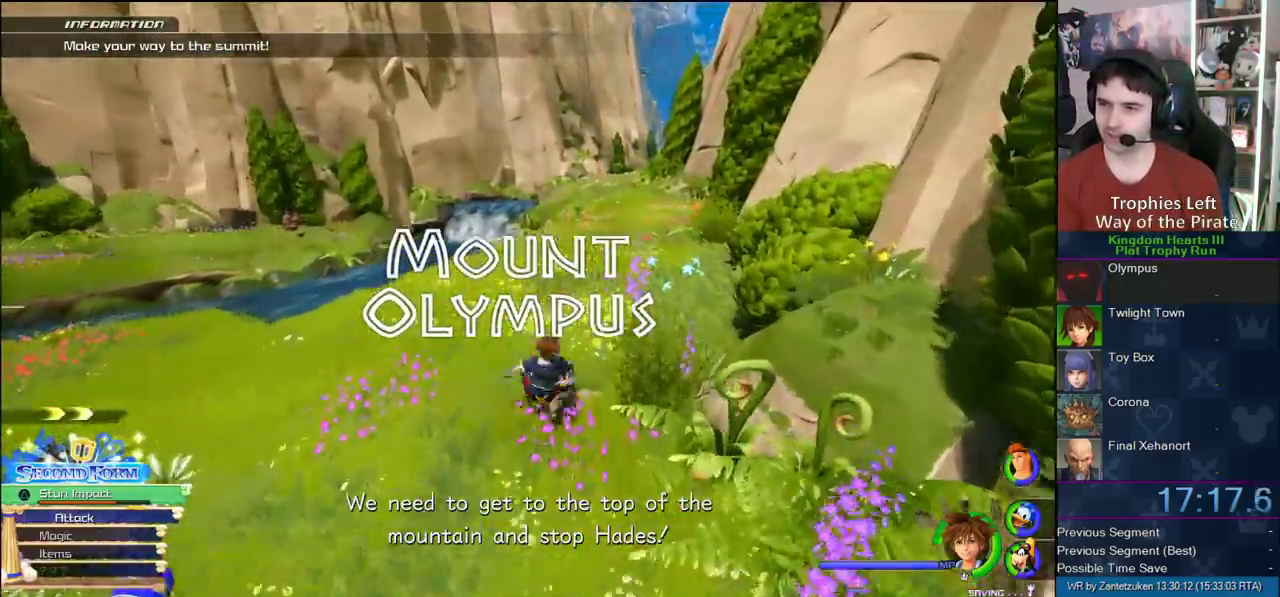
{"buttons": [], "left_stick": "up", "right_stick": "center", "events": [[150, "SQUARE", "down"], [283, "SQUARE", "up"], [350, "right_stick", "right"], [400, "left_stick", "up"], [433, "right_stick", "left"], [483, "right_stick", "center"]]}
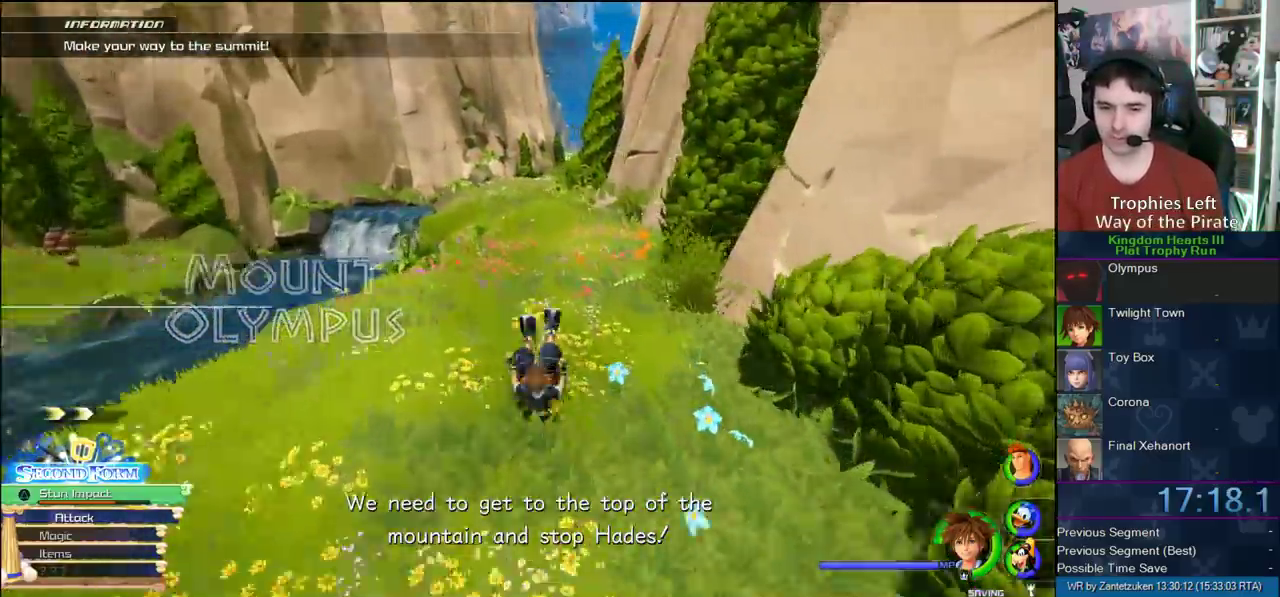
{"buttons": ["SQUARE"], "left_stick": "up-left", "right_stick": "center", "events": [[183, "SQUARE", "down"], [183, "left_stick", "up-left"], [267, "SQUARE", "up"], [333, "SQUARE", "down"]]}
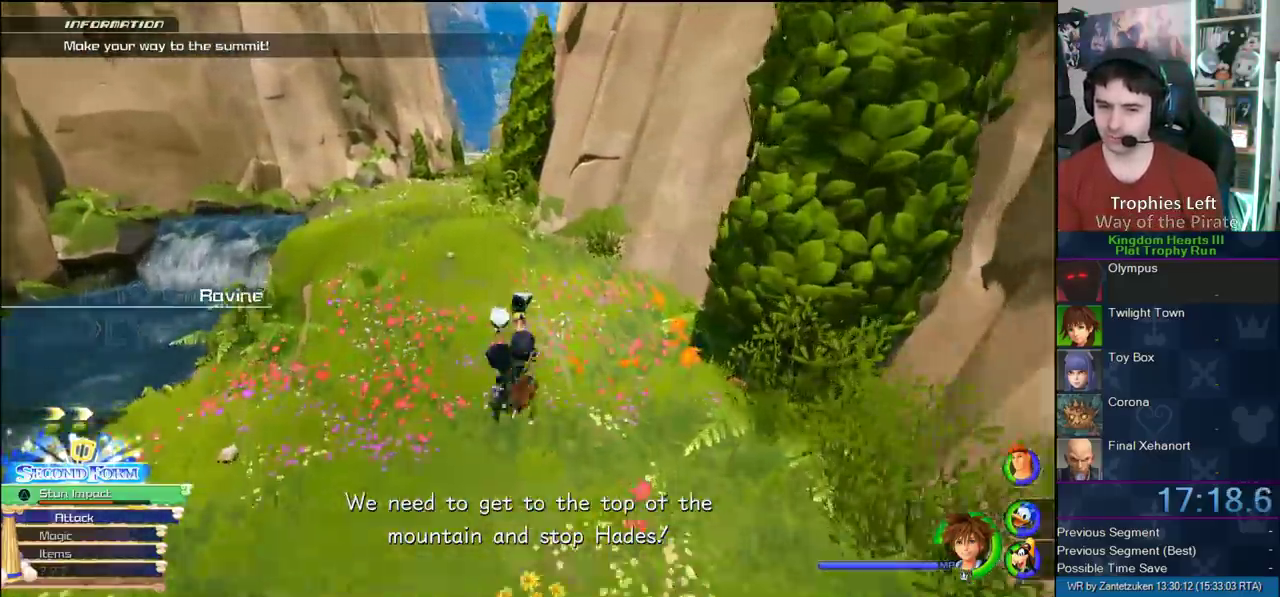
{"buttons": ["SQUARE"], "left_stick": "up-left", "right_stick": "center", "events": [[17, "SQUARE", "up"], [350, "SQUARE", "down"]]}
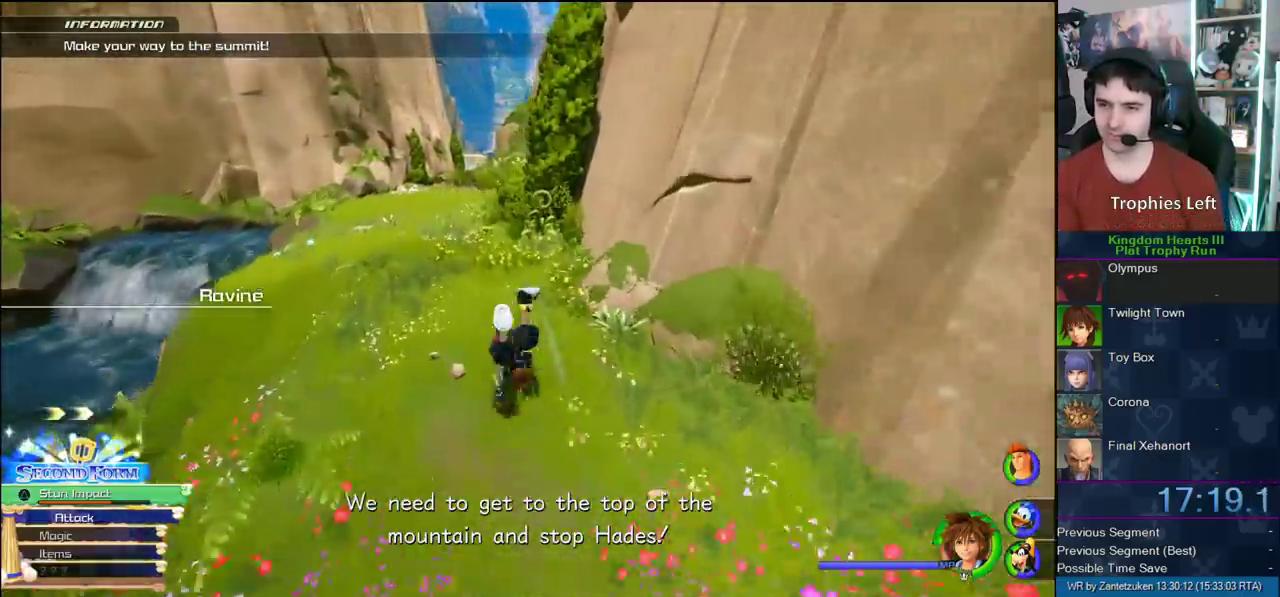
{"buttons": ["SQUARE"], "left_stick": "up-left", "right_stick": "center", "events": [[83, "SQUARE", "up"], [267, "SQUARE", "down"], [333, "SQUARE", "up"], [450, "SQUARE", "down"]]}
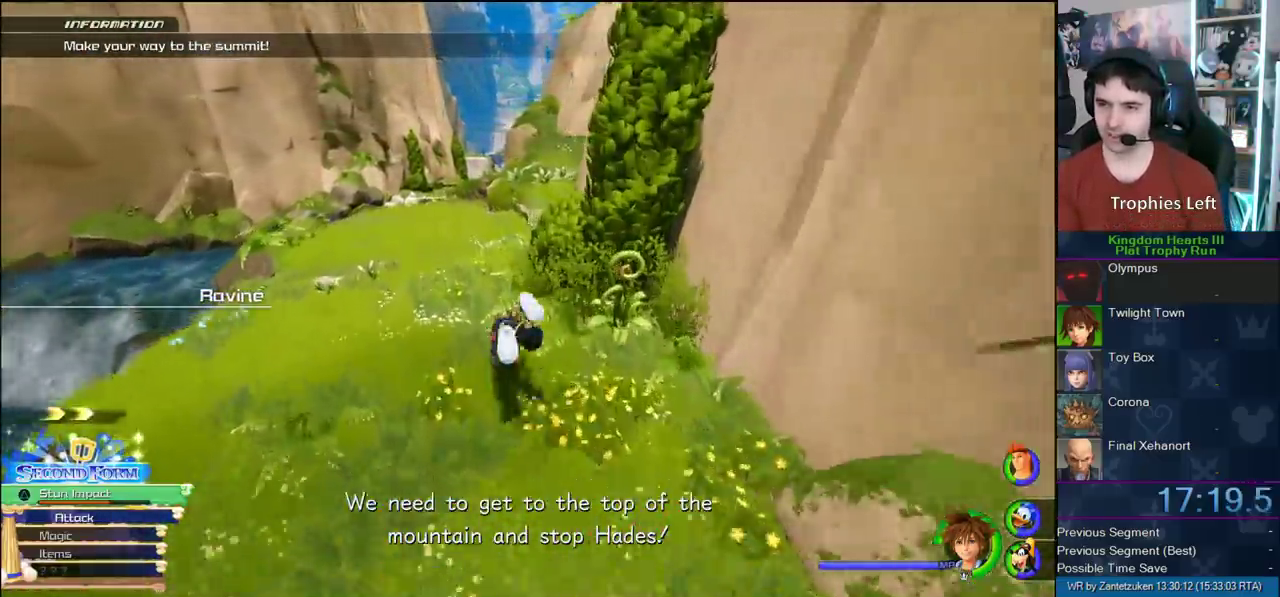
{"buttons": ["SQUARE"], "left_stick": "up-left", "right_stick": "center", "events": [[167, "SQUARE", "up"], [450, "SQUARE", "down"]]}
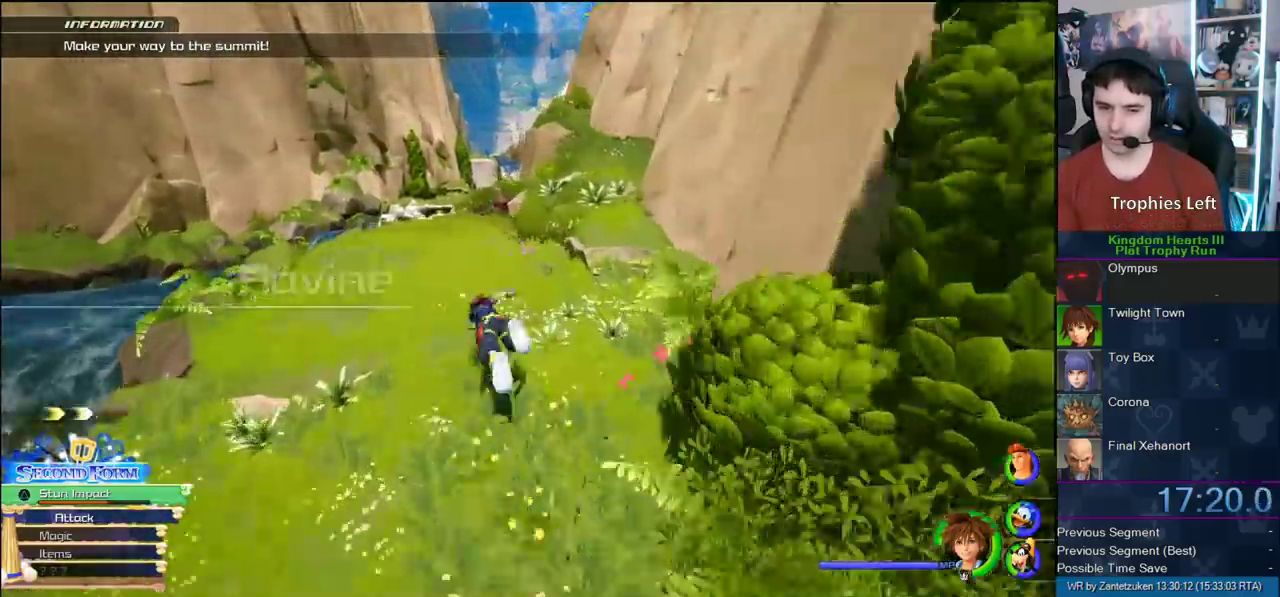
{"buttons": [], "left_stick": "up-left", "right_stick": "center", "events": [[183, "SQUARE", "up"], [400, "SQUARE", "down"], [483, "SQUARE", "up"]]}
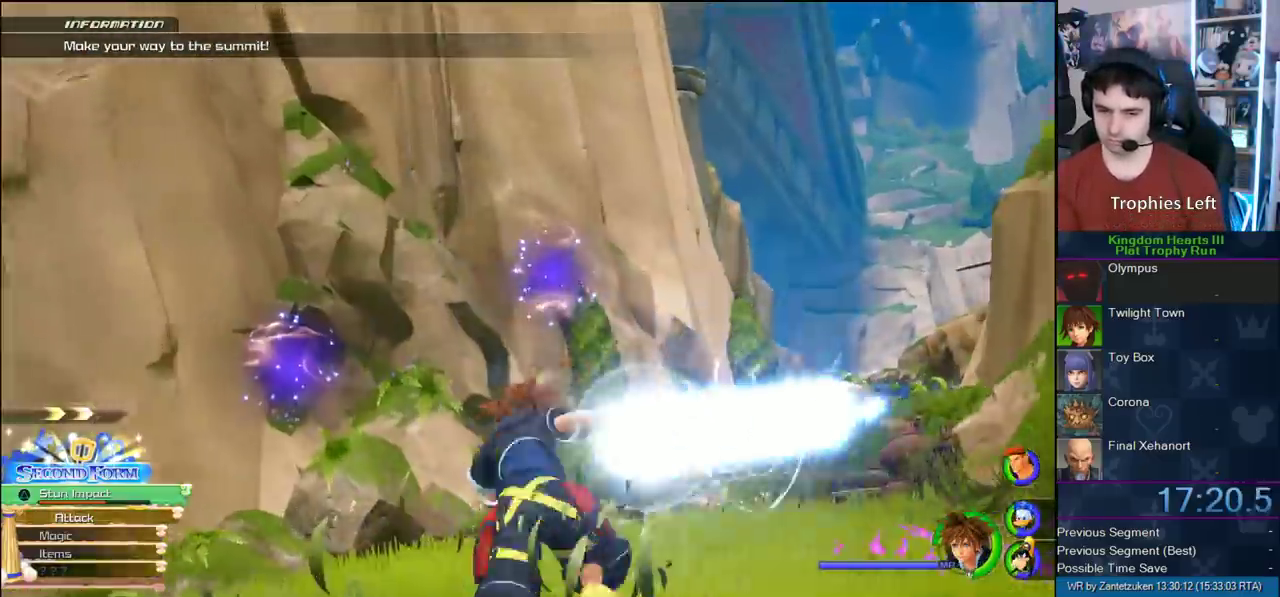
{"buttons": ["SQUARE"], "left_stick": "up", "right_stick": "center", "events": [[67, "SQUARE", "down"], [133, "left_stick", "up"], [283, "SQUARE", "up"], [450, "SQUARE", "down"]]}
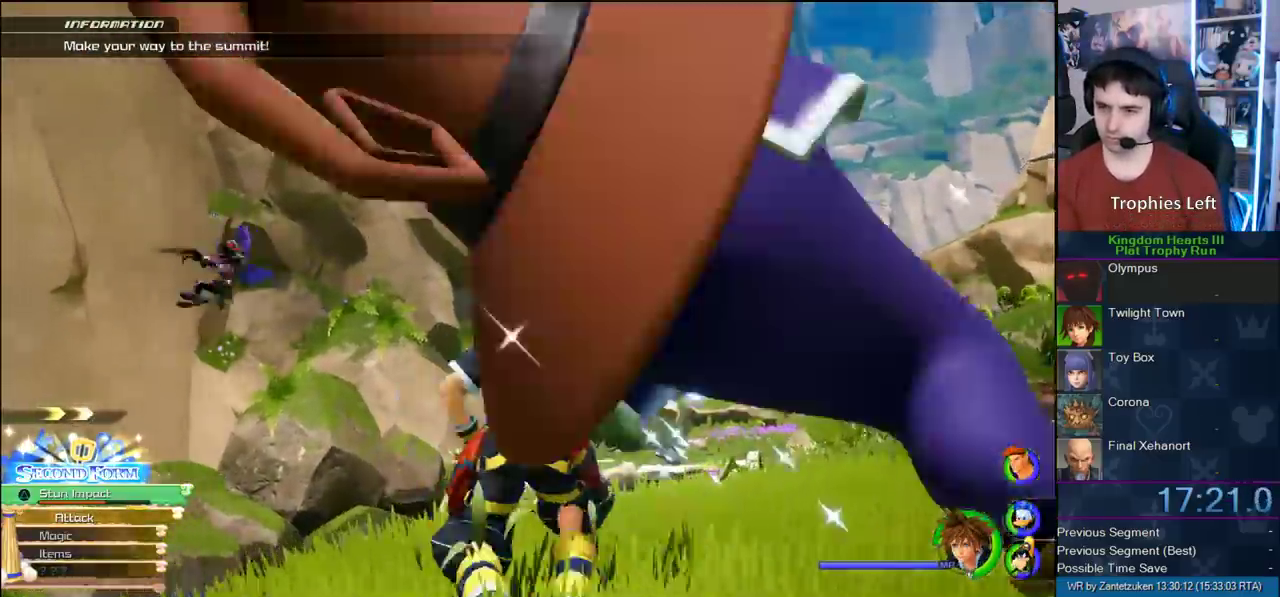
{"buttons": [], "left_stick": "up-right", "right_stick": "center", "events": [[17, "SQUARE", "up"], [67, "SQUARE", "down"], [133, "left_stick", "up-right"], [333, "SQUARE", "up"]]}
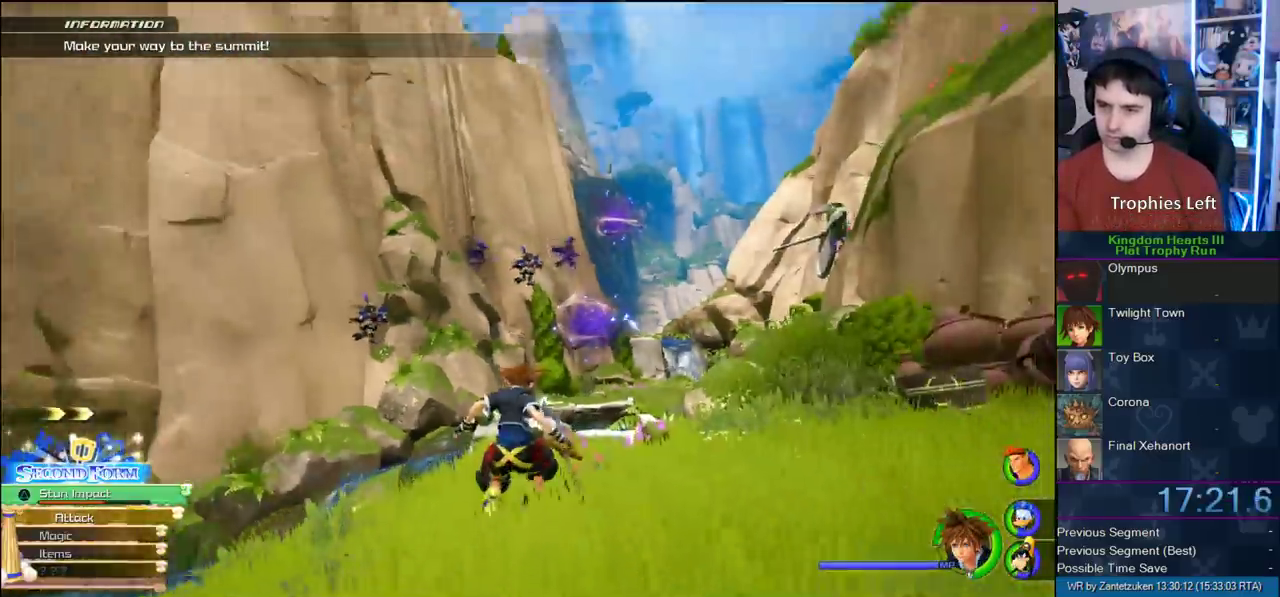
{"buttons": [], "left_stick": "up-left", "right_stick": "center", "events": [[50, "SQUARE", "down"], [133, "SQUARE", "up"], [167, "right_stick", "right"], [233, "right_stick", "left"], [400, "left_stick", "up"], [400, "right_stick", "center"], [450, "left_stick", "up-left"]]}
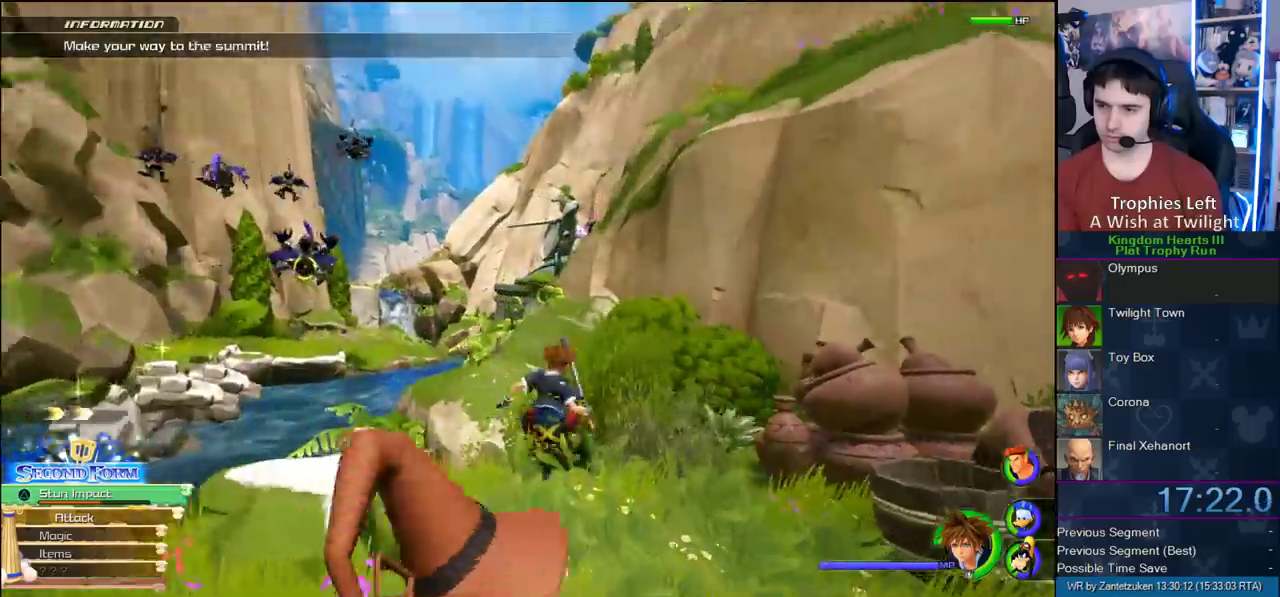
{"buttons": [], "left_stick": "up-left", "right_stick": "up-left", "events": [[100, "SQUARE", "down"], [217, "SQUARE", "up"], [383, "right_stick", "up-left"]]}
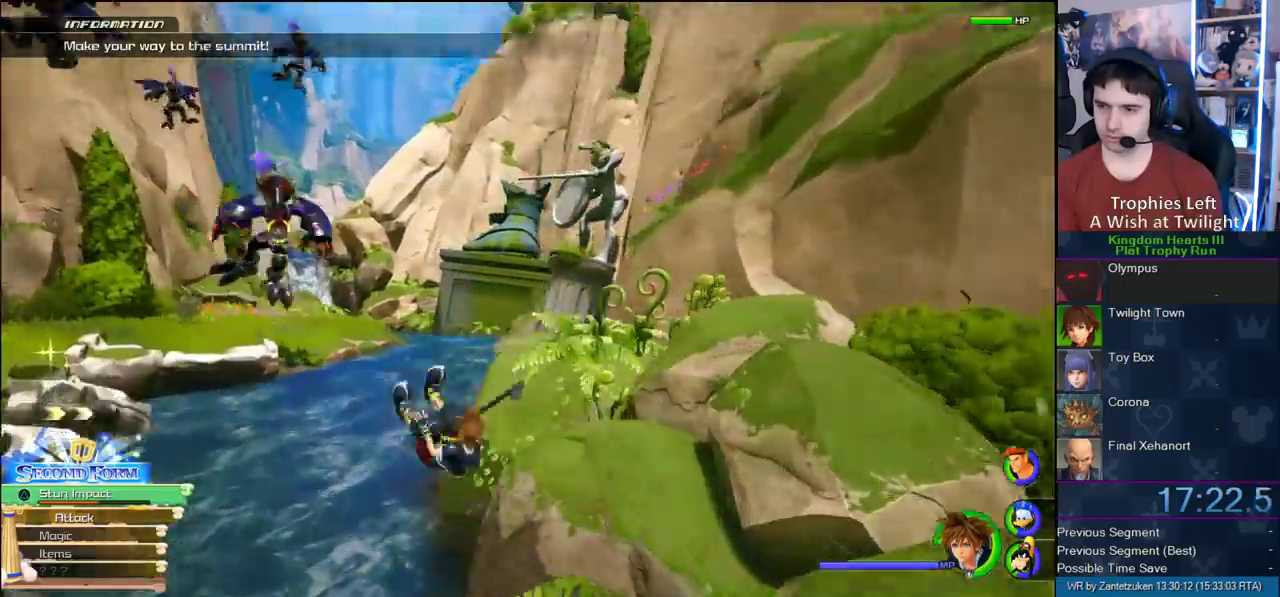
{"buttons": ["CROSS"], "left_stick": "up", "right_stick": "center", "events": [[67, "right_stick", "center"], [483, "CROSS", "down"], [483, "left_stick", "up"]]}
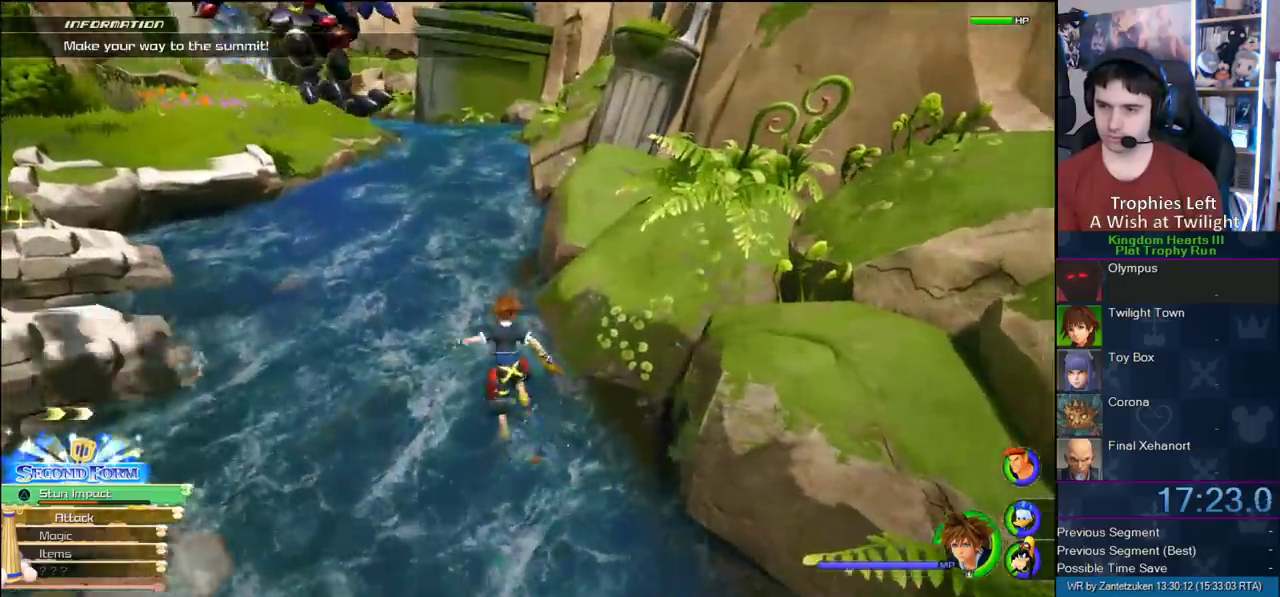
{"buttons": ["SQUARE"], "left_stick": "up", "right_stick": "center", "events": [[267, "CROSS", "up"], [367, "SQUARE", "down"]]}
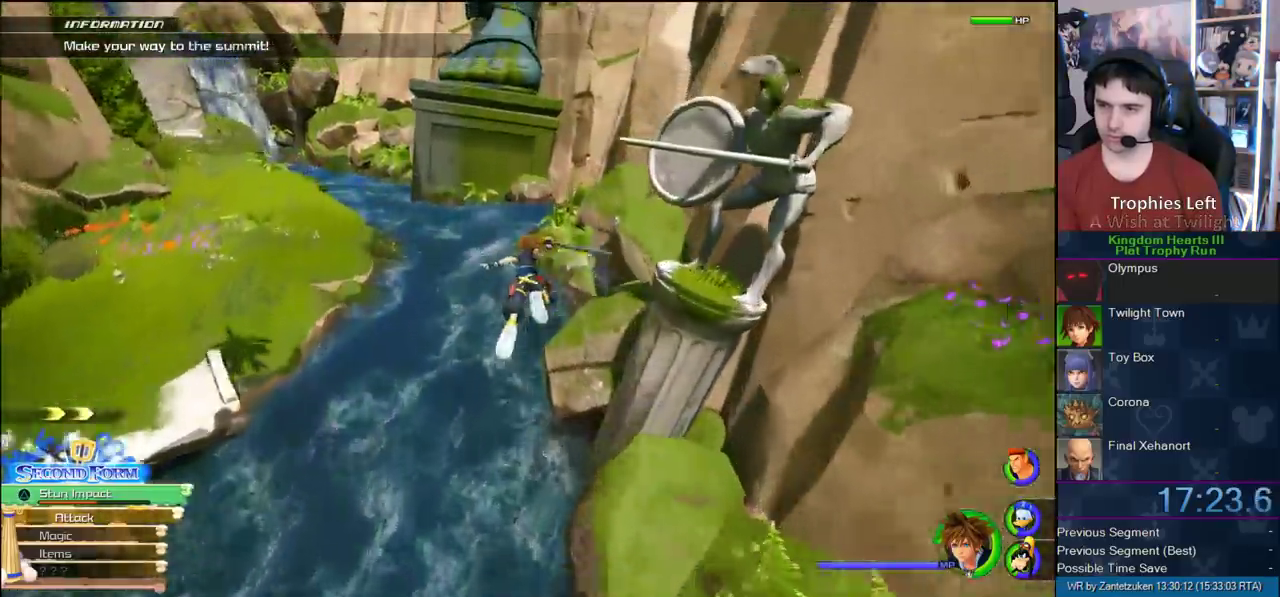
{"buttons": [], "left_stick": "up-left", "right_stick": "center", "events": [[67, "SQUARE", "up"], [350, "left_stick", "up-left"]]}
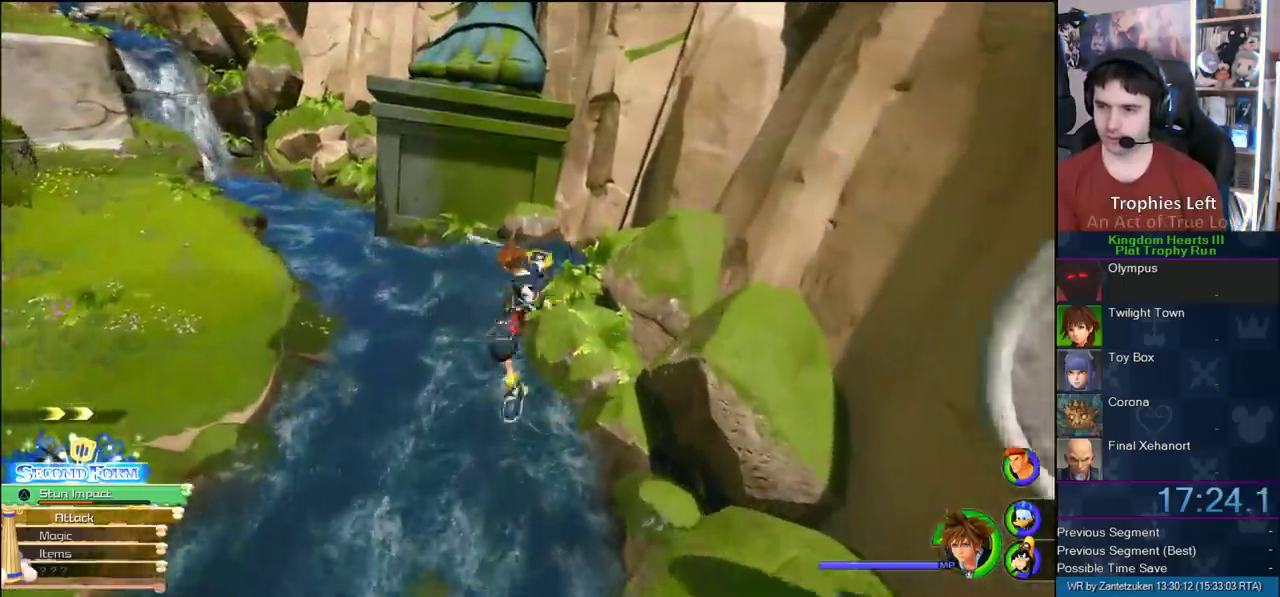
{"buttons": [], "left_stick": "up", "right_stick": "center", "events": [[200, "left_stick", "up"]]}
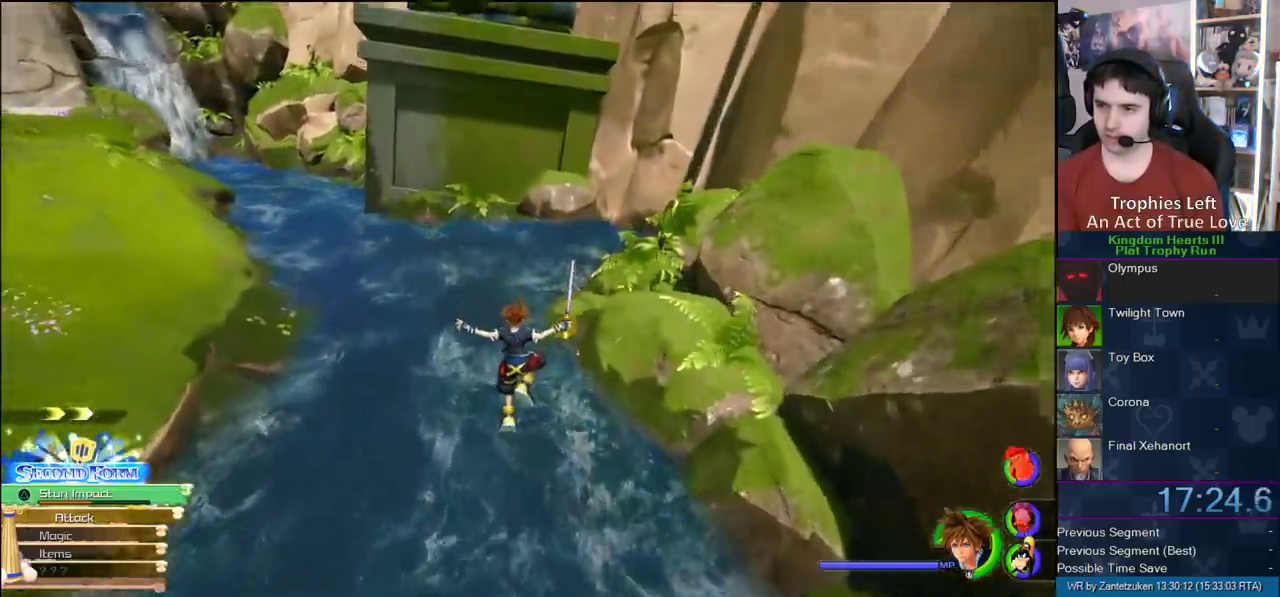
{"buttons": [], "left_stick": "up", "right_stick": "center", "events": [[83, "CROSS", "down"], [383, "CROSS", "up"]]}
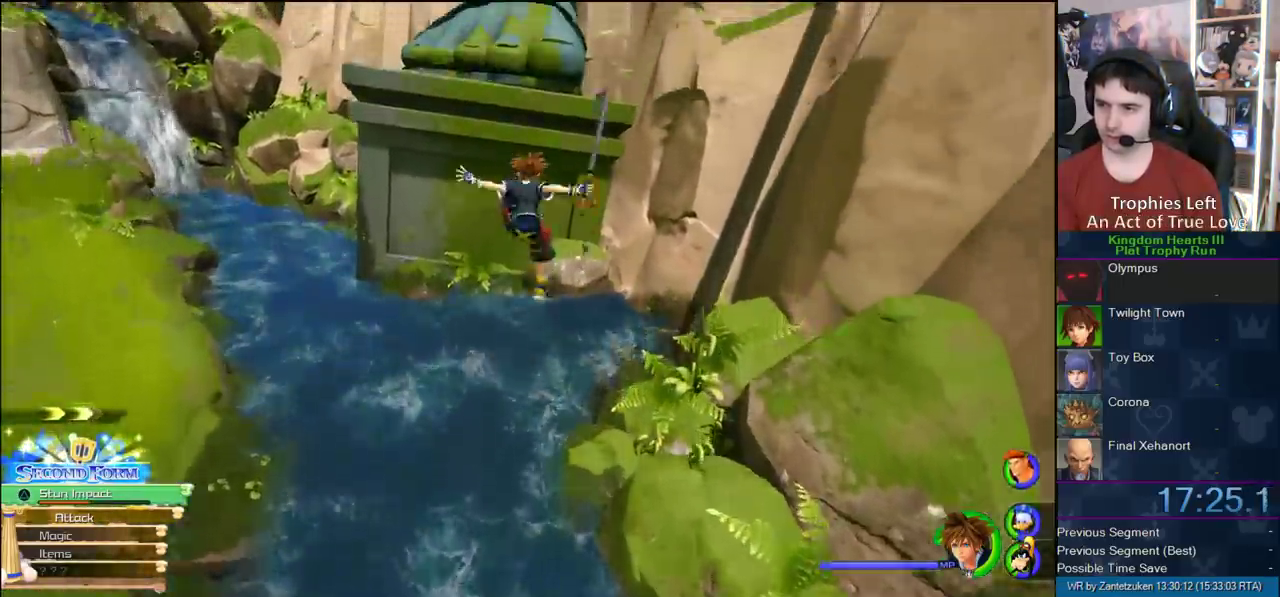
{"buttons": [], "left_stick": "up-right", "right_stick": "center", "events": [[233, "left_stick", "up-right"]]}
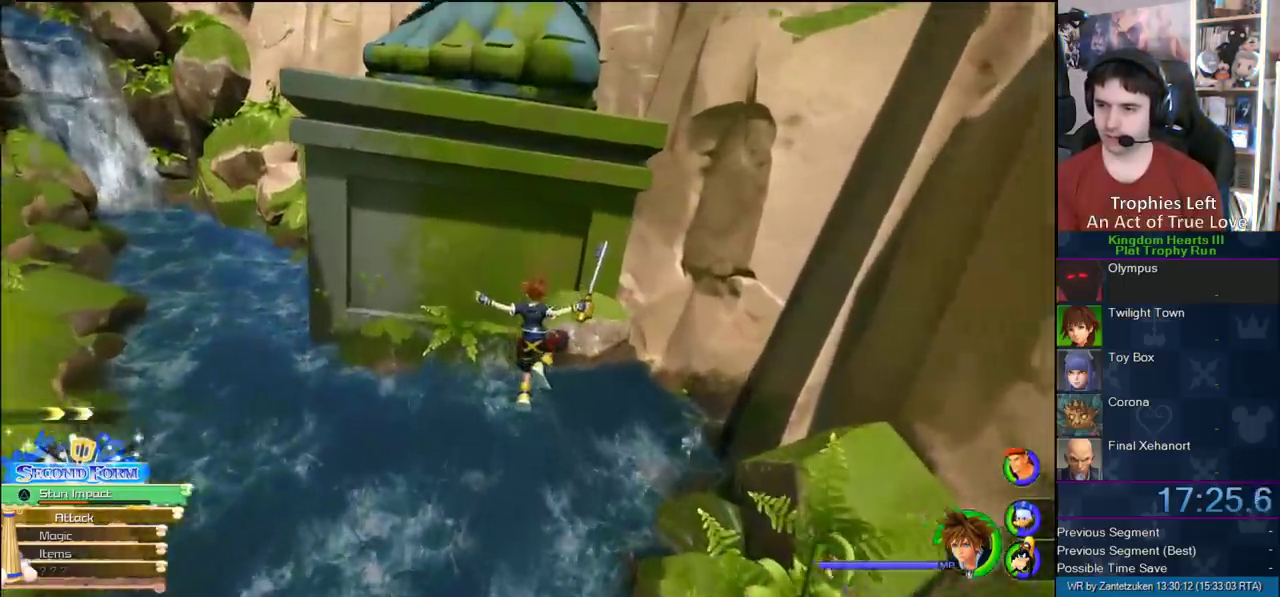
{"buttons": ["TRIANGLE"], "left_stick": "center", "right_stick": "center", "events": [[433, "left_stick", "center"], [483, "TRIANGLE", "down"]]}
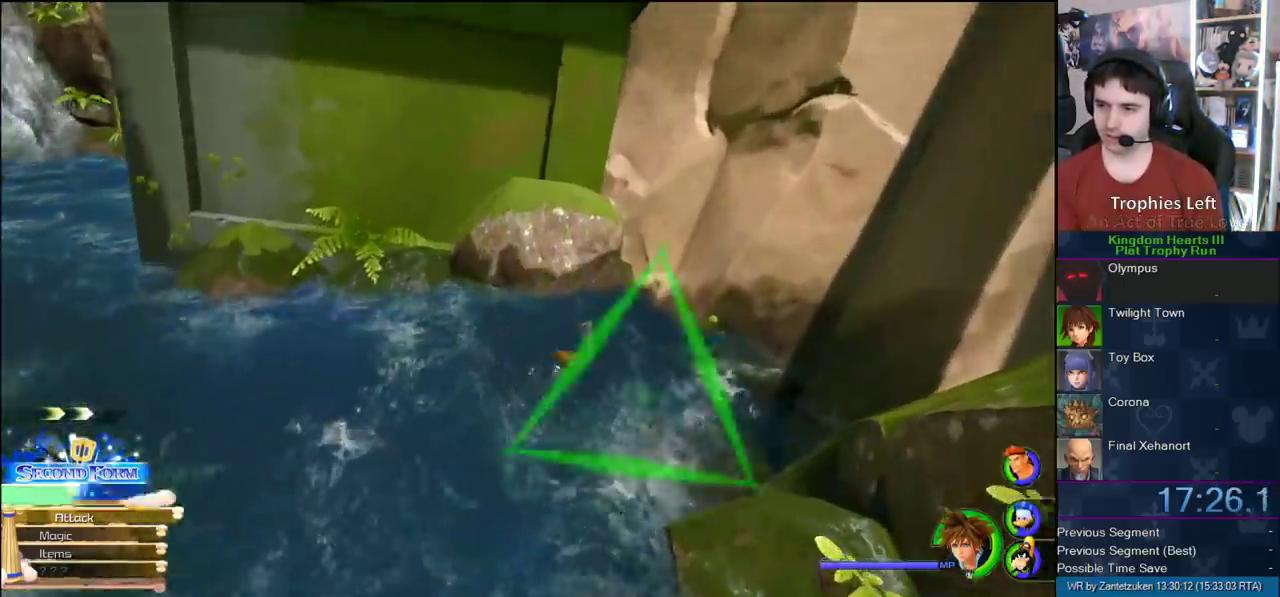
{"buttons": [], "left_stick": "center", "right_stick": "center", "events": [[250, "TRIANGLE", "up"]]}
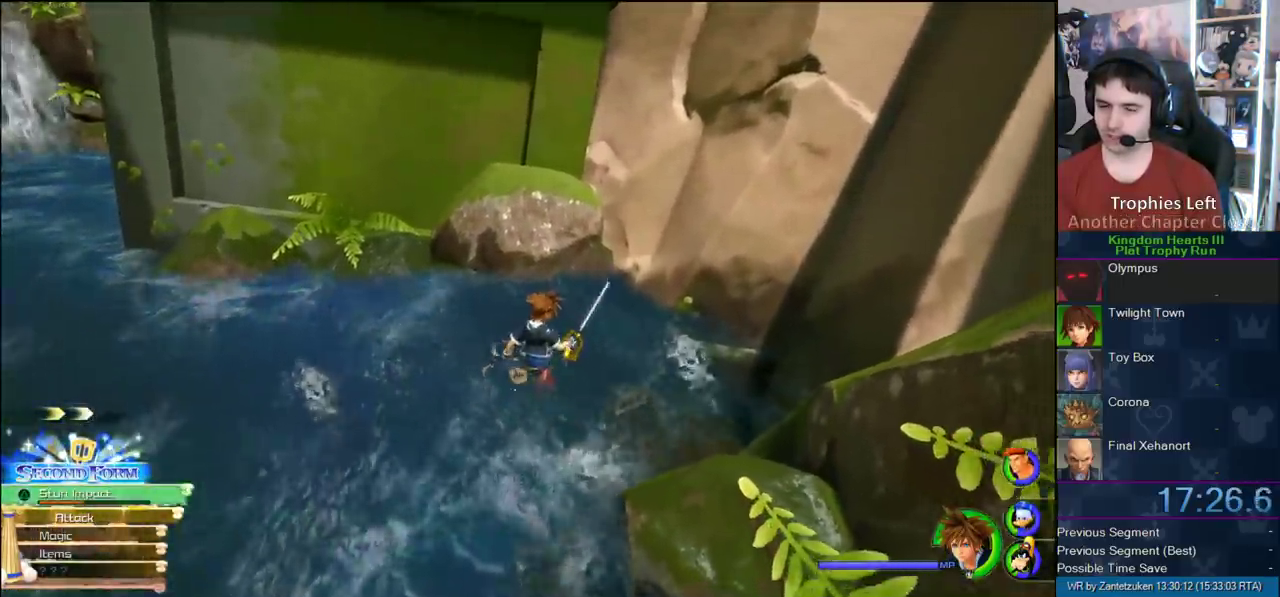
{"buttons": [], "left_stick": "up-left", "right_stick": "center", "events": [[17, "left_stick", "right"], [33, "right_stick", "right"], [183, "left_stick", "up-left"], [267, "right_stick", "left"], [367, "right_stick", "center"]]}
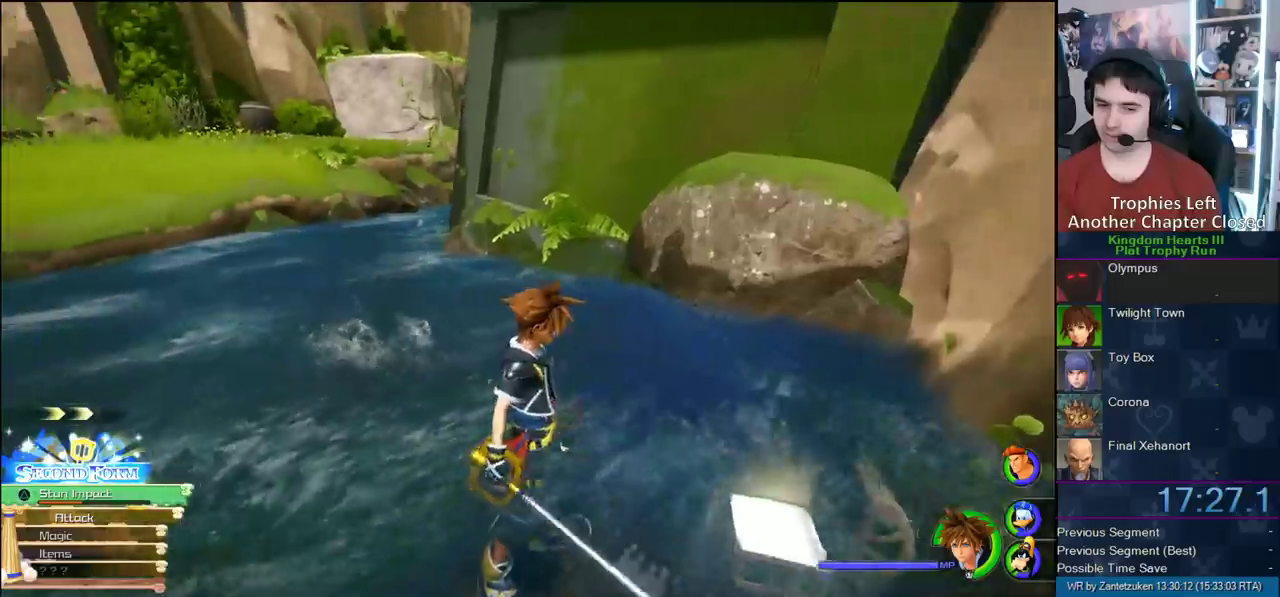
{"buttons": [], "left_stick": "up-left", "right_stick": "center", "events": [[33, "SQUARE", "down"], [100, "SQUARE", "up"], [167, "SQUARE", "down"], [350, "SQUARE", "up"]]}
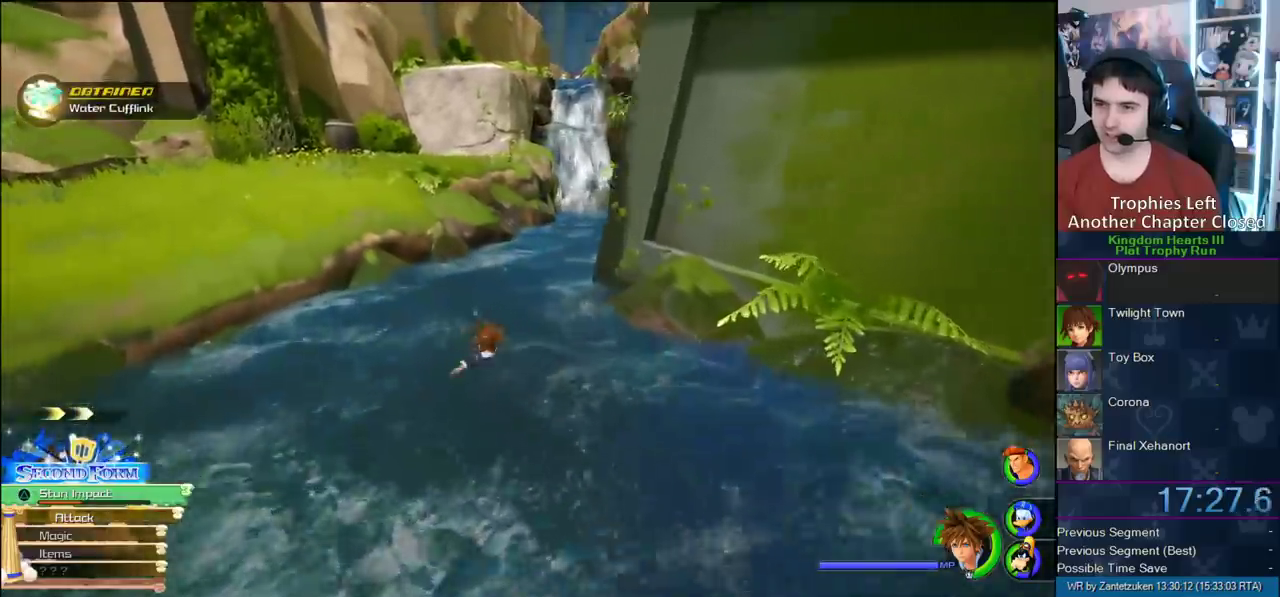
{"buttons": ["SQUARE"], "left_stick": "up-left", "right_stick": "center", "events": [[167, "CROSS", "down"], [400, "CROSS", "up"], [450, "SQUARE", "down"]]}
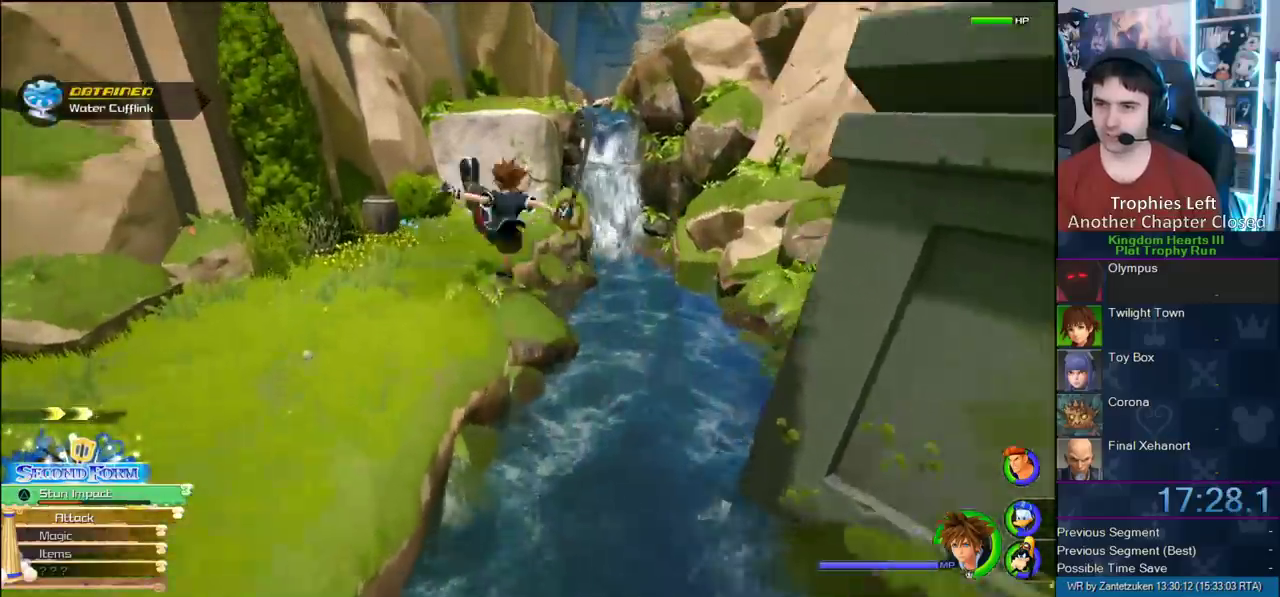
{"buttons": [], "left_stick": "up-right", "right_stick": "center", "events": [[83, "SQUARE", "up"], [150, "left_stick", "up"], [467, "left_stick", "up-right"]]}
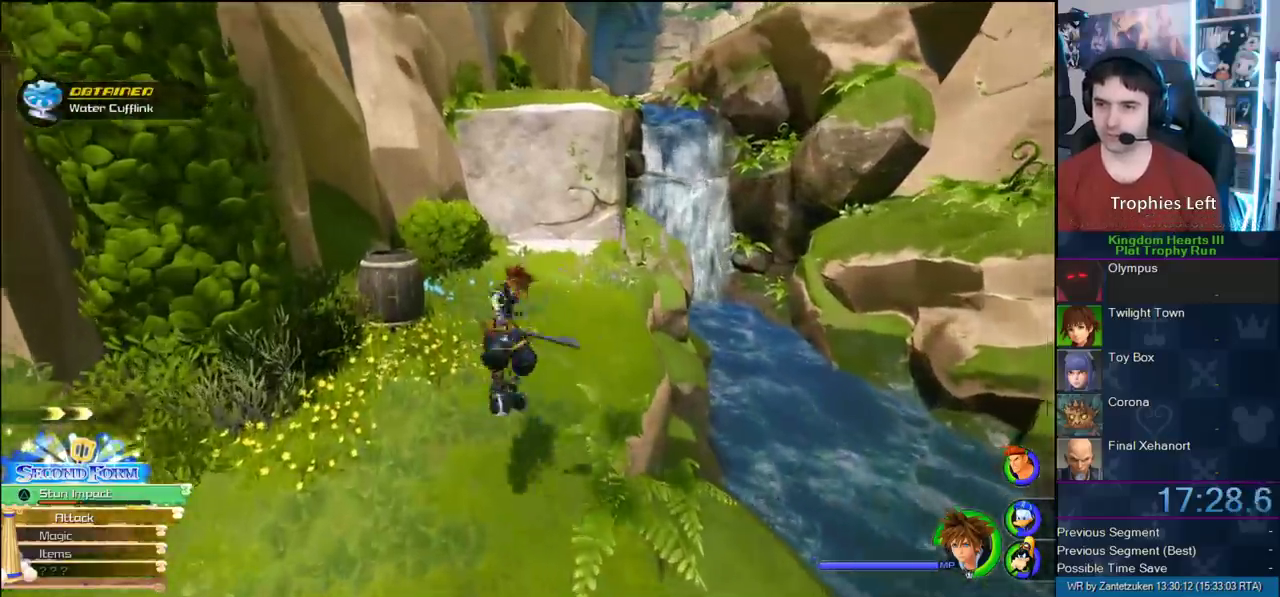
{"buttons": [], "left_stick": "up-right", "right_stick": "center", "events": [[67, "left_stick", "up"], [367, "SQUARE", "down"], [467, "left_stick", "up-right"], [483, "SQUARE", "up"]]}